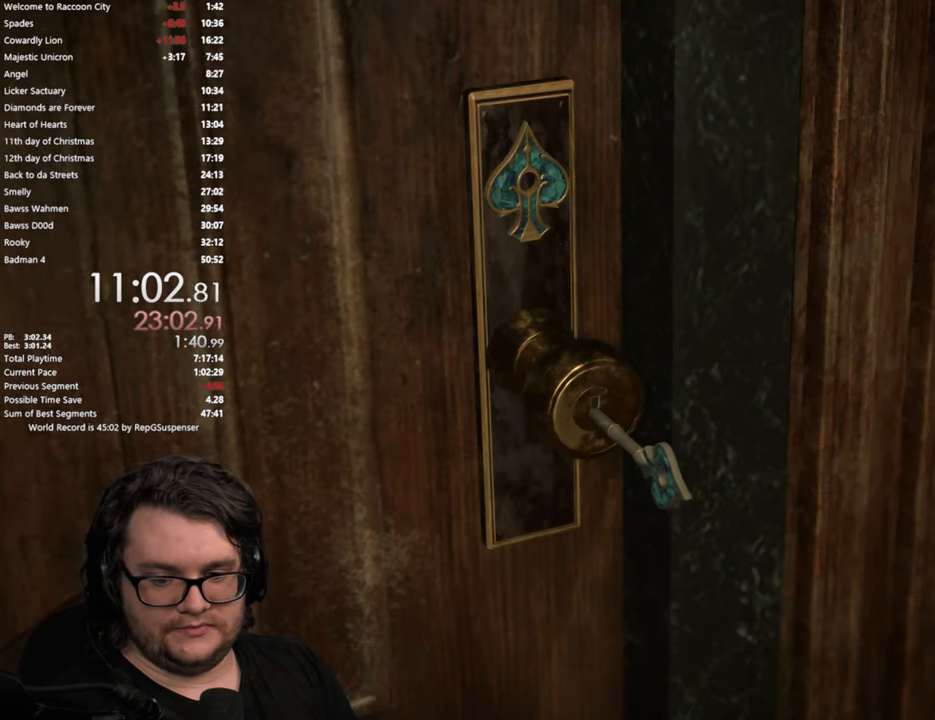
Gameplay with a controller (PlayStation layout); each line is a JSON object with the inputs held at the frame after it. "button_events" lists button changes between this image and that frame as [ms after this image, input, new state], when the widget could be followed in between (sticks are given only as held states). This document gives stick clicks only as held states, not as events. Not read: R1.
{"buttons": ["CROSS"], "left_stick": "up", "right_stick": "center", "button_events": [[83, "CROSS", "down"], [183, "CROSS", "up"], [267, "CROSS", "down"], [350, "CROSS", "up"], [450, "CROSS", "down"]]}
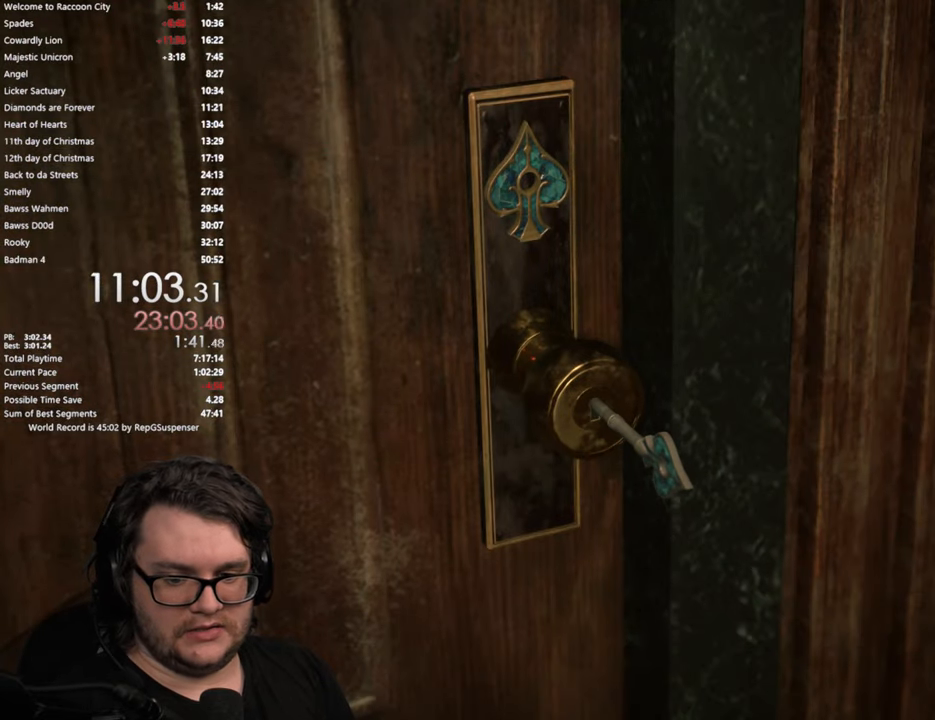
{"buttons": [], "left_stick": "up", "right_stick": "center", "button_events": [[17, "CROSS", "up"], [100, "CROSS", "down"], [184, "CROSS", "up"], [251, "CROSS", "down"], [317, "CROSS", "up"]]}
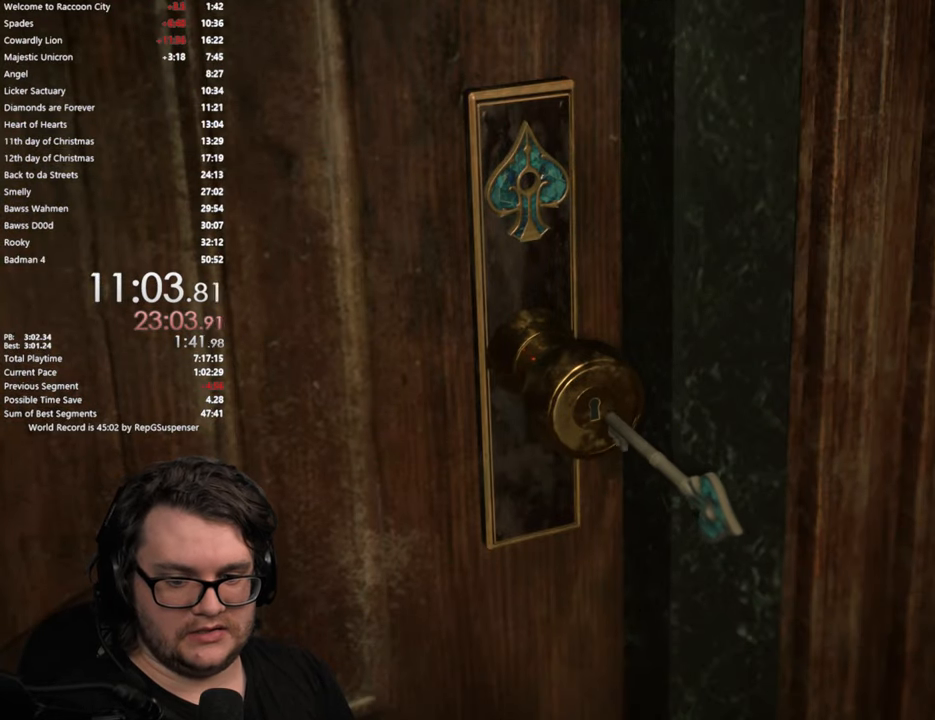
{"buttons": [], "left_stick": "up", "right_stick": "center", "button_events": [[83, "CROSS", "down"], [150, "CROSS", "up"], [233, "CROSS", "down"], [317, "CROSS", "up"], [417, "CROSS", "down"], [467, "CROSS", "up"]]}
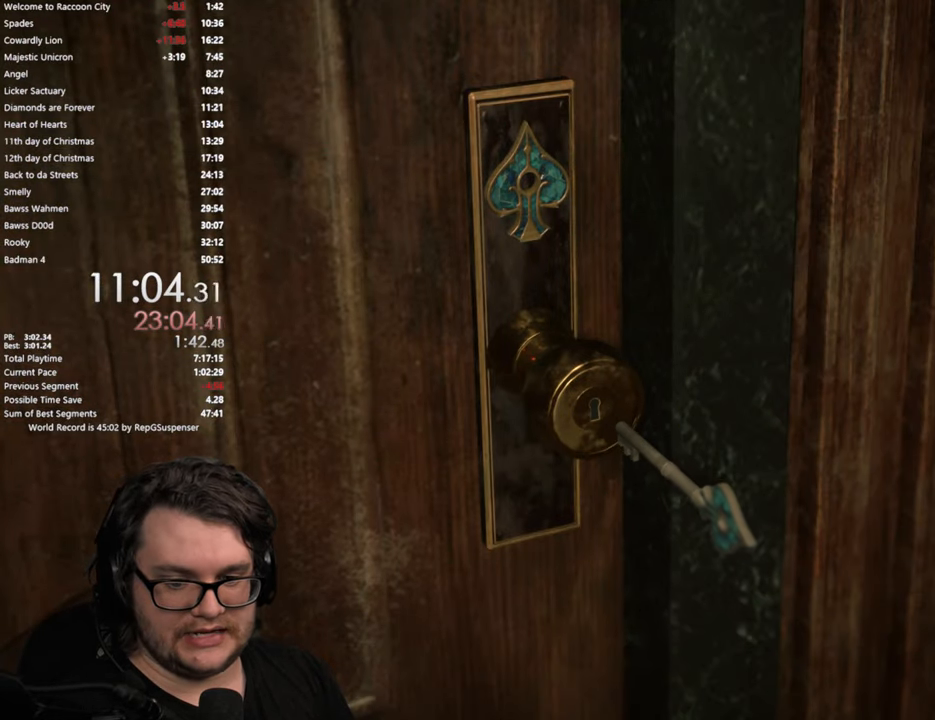
{"buttons": [], "left_stick": "up", "right_stick": "center", "button_events": [[50, "CROSS", "down"], [134, "CROSS", "up"], [217, "CROSS", "down"], [301, "CROSS", "up"], [367, "CROSS", "down"], [434, "CROSS", "up"]]}
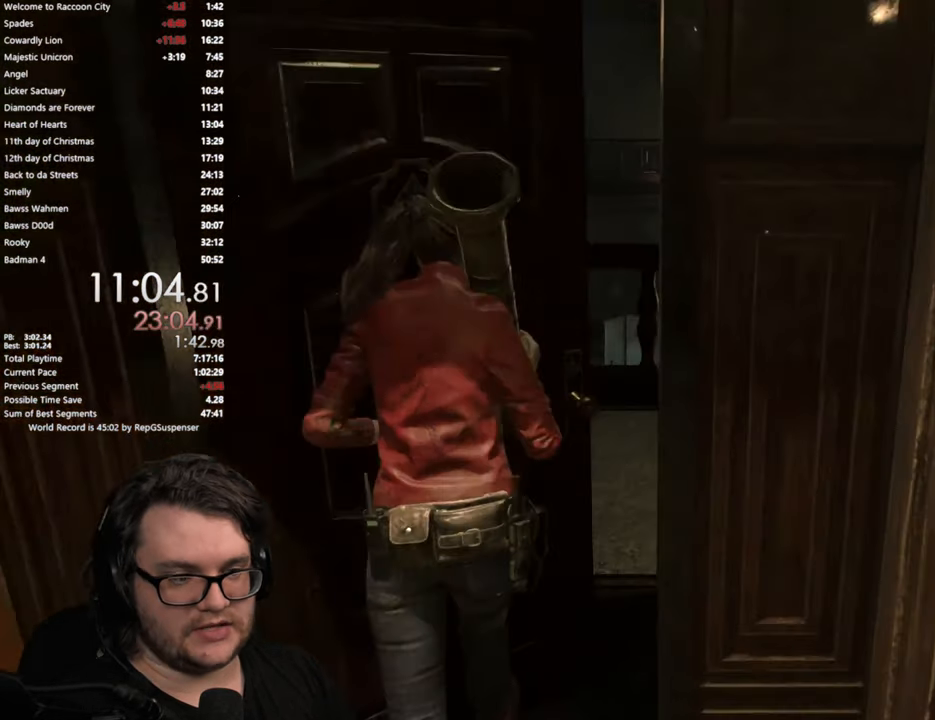
{"buttons": [], "left_stick": "up-left", "right_stick": "down-left", "button_events": [[33, "CROSS", "down"], [100, "CROSS", "up"]]}
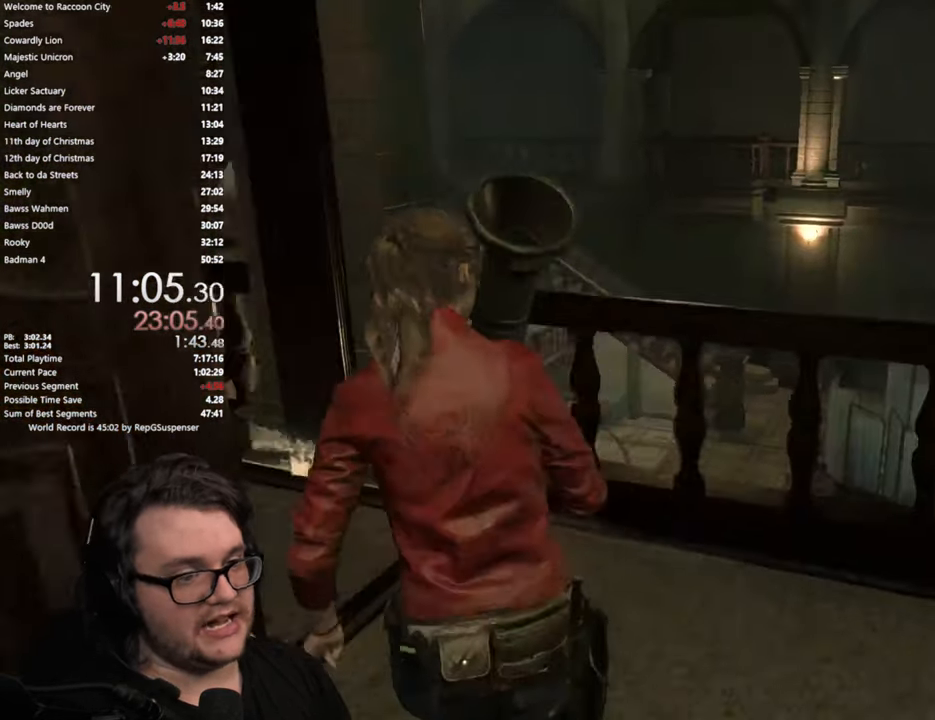
{"buttons": [], "left_stick": "up", "right_stick": "center", "button_events": []}
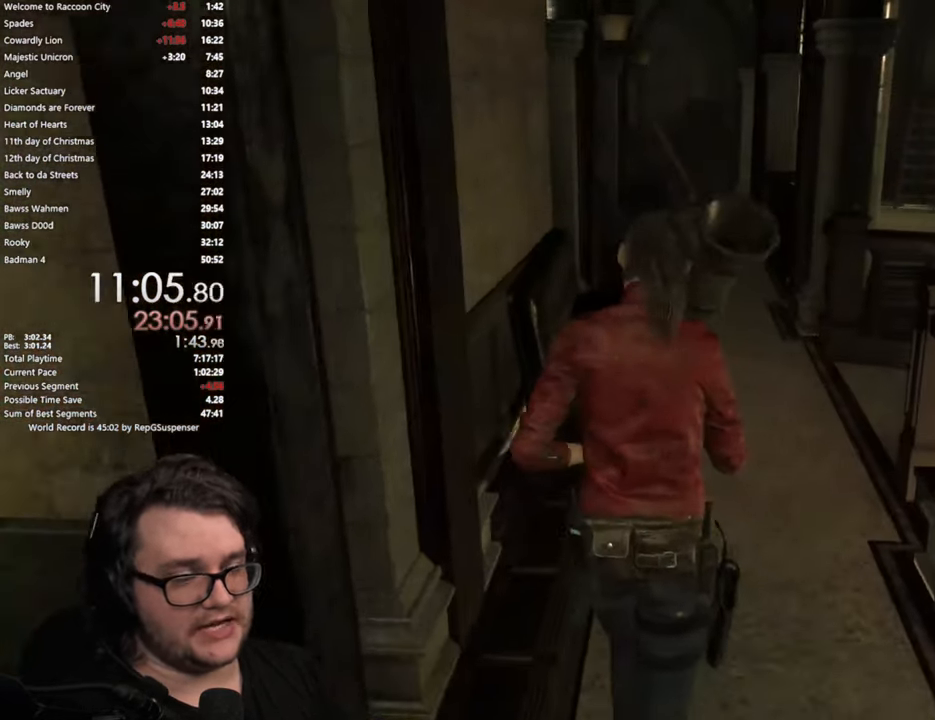
{"buttons": [], "left_stick": "up", "right_stick": "right", "button_events": []}
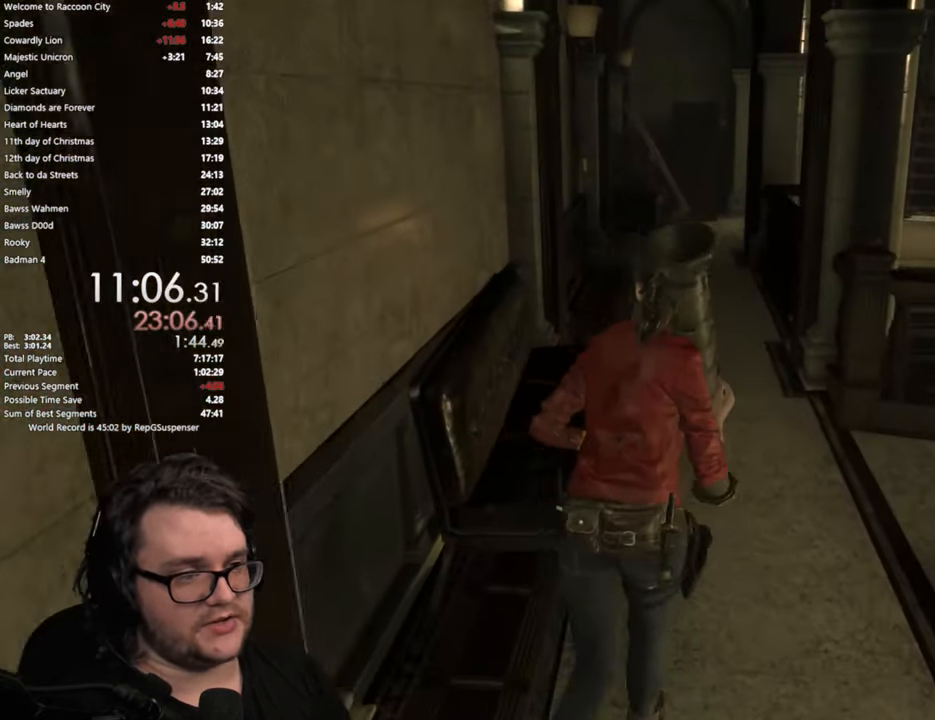
{"buttons": [], "left_stick": "up", "right_stick": "center", "button_events": []}